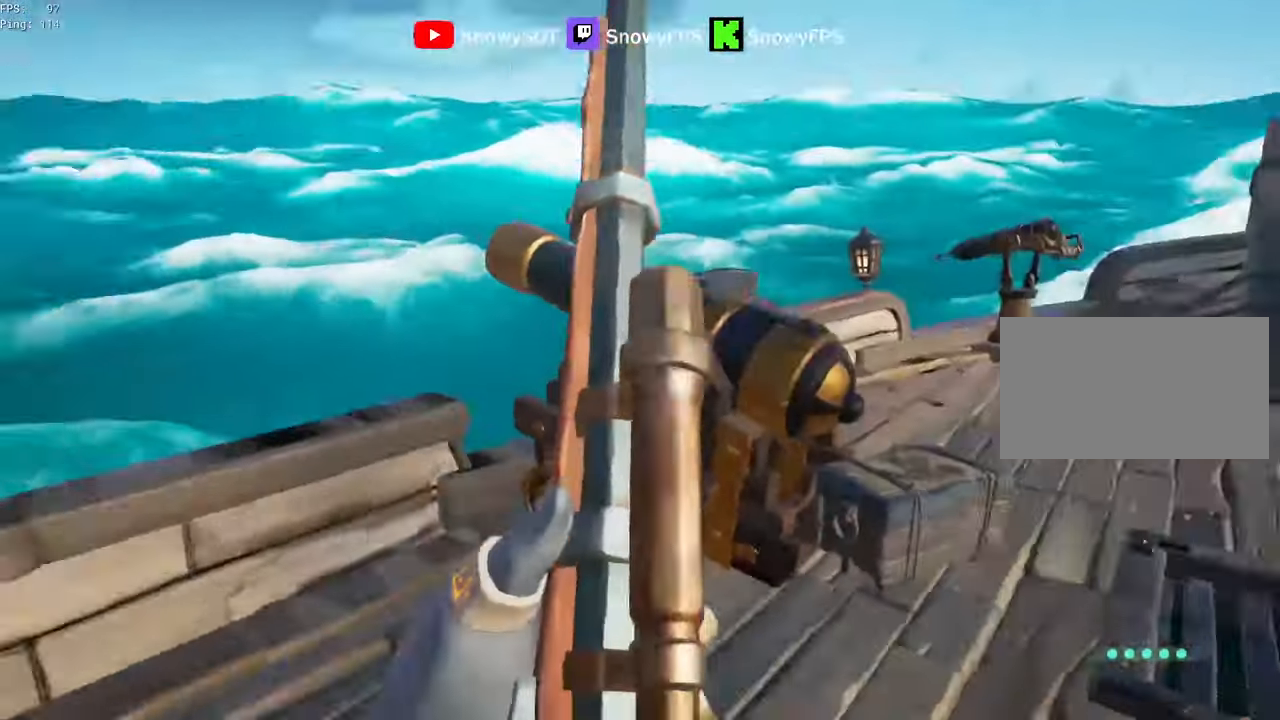
Gameplay with keyboard and mouse; each line is a JSON object with the keys and mouse buttons held at the frame after it. "events" lists presses ("down") and releases ("up") of "1", "2", "3", "4", "5", "a", "alt", "c", "caps_lock", "ctrl", "d", "e", "f", "g", "q", "r", "s", "shift", "space", "t", "tab", "v", "w", "x", "z", "mouse_left", "mouse_wheel" and "mouse_right" between this image and that frame as [ms after this image, input, new state], when the widget could be followed in between. "mouse_left", "mouse_wheel", "mouse_right" = the "left", "wheel", "right" buttons of the "mouse" list. No other keys are recorded. "wheel" means that the mouse wheel is clicked or scrolled. "mouse_move" is the direction in which the mouse moves at that frame (one of eight, or "still"), when it could be read.
{"keys": [], "mouse": [], "mouse_move": "down-left", "events": [[50, "w", "down"], [200, "d", "up"], [433, "w", "up"]]}
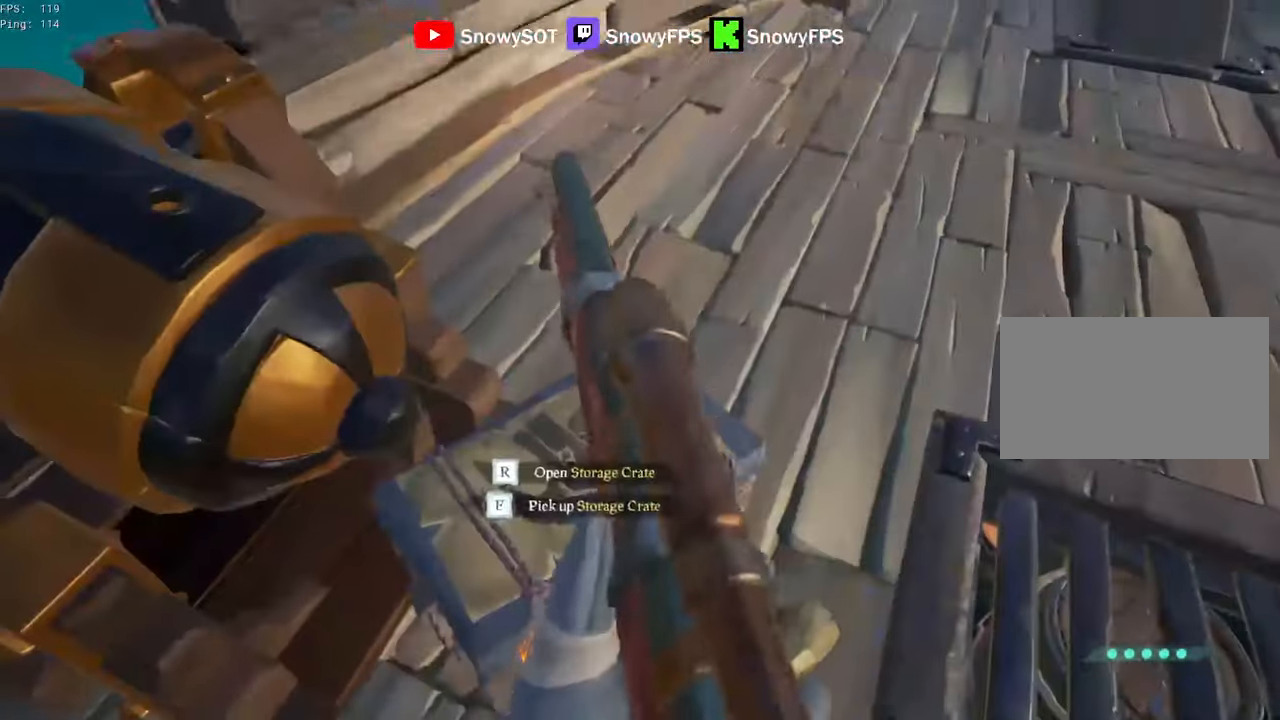
{"keys": [], "mouse": [], "mouse_move": "still", "events": [[250, "r", "down"], [350, "f", "down"], [400, "r", "up"], [450, "f", "up"]]}
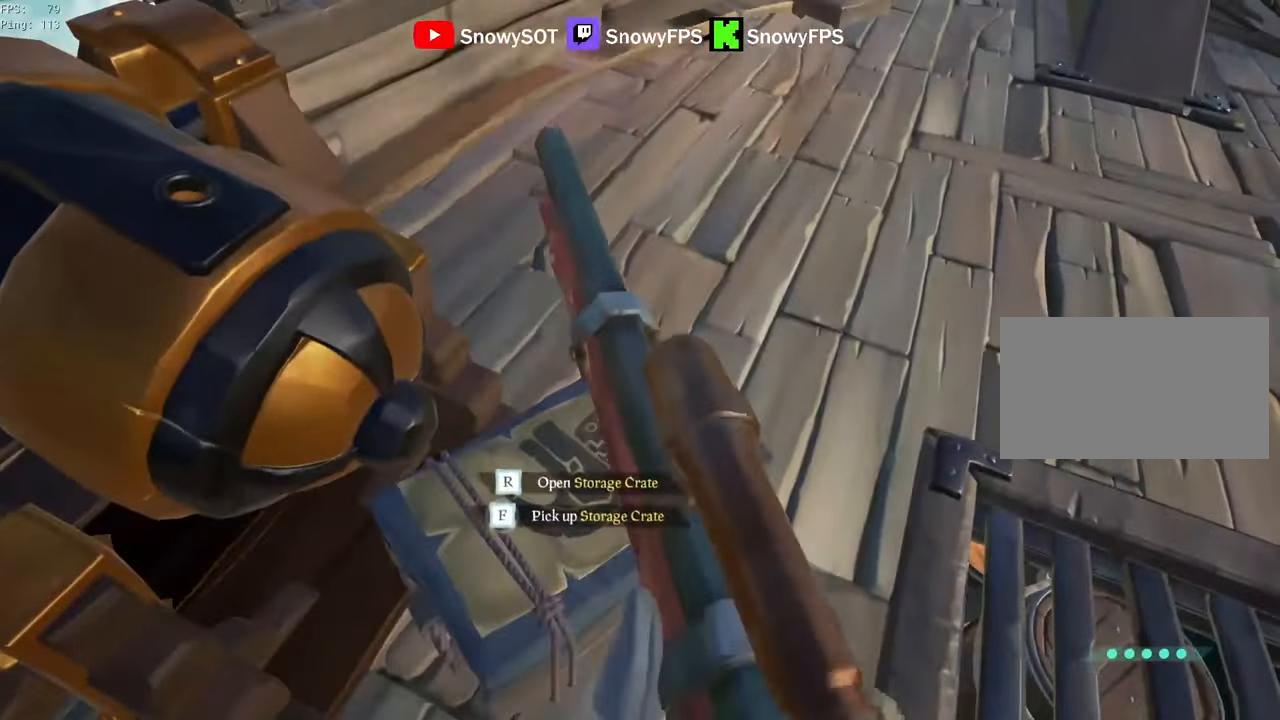
{"keys": ["s"], "mouse": [], "mouse_move": "still", "events": [[367, "f", "down"], [467, "f", "up"], [467, "s", "down"]]}
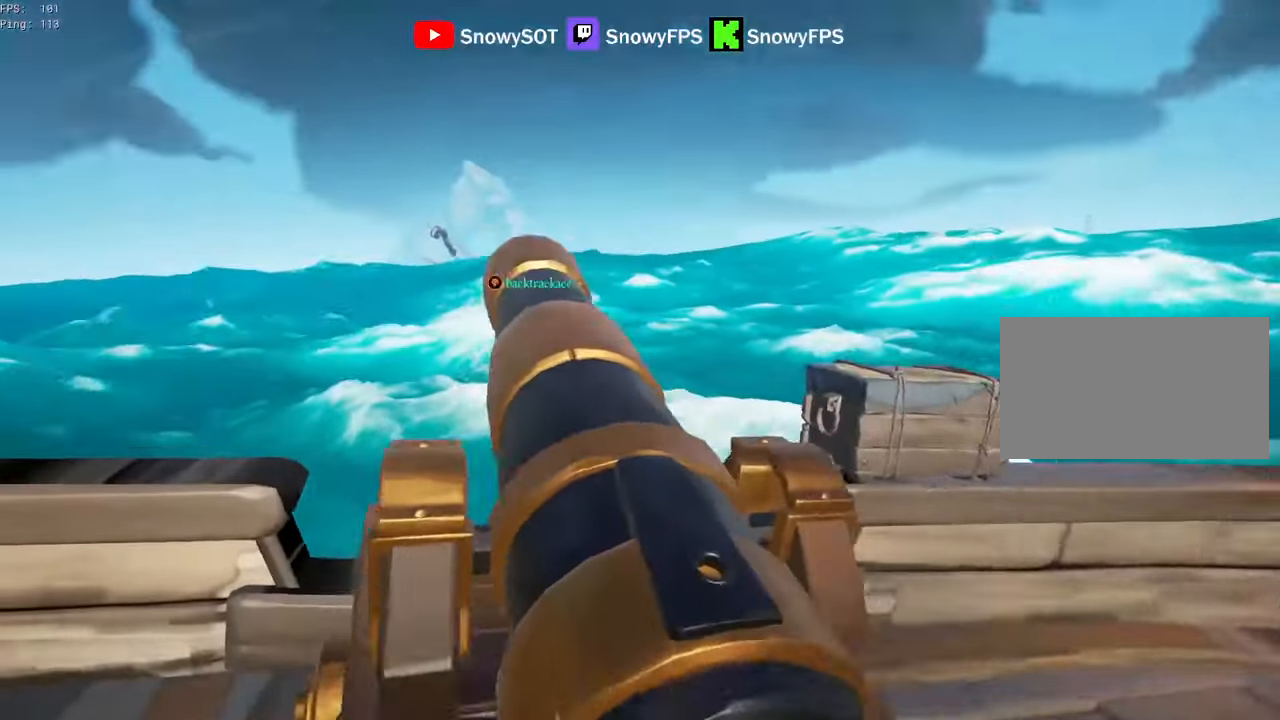
{"keys": ["s"], "mouse": [], "mouse_move": "still", "events": [[283, "r", "down"], [333, "r", "up"]]}
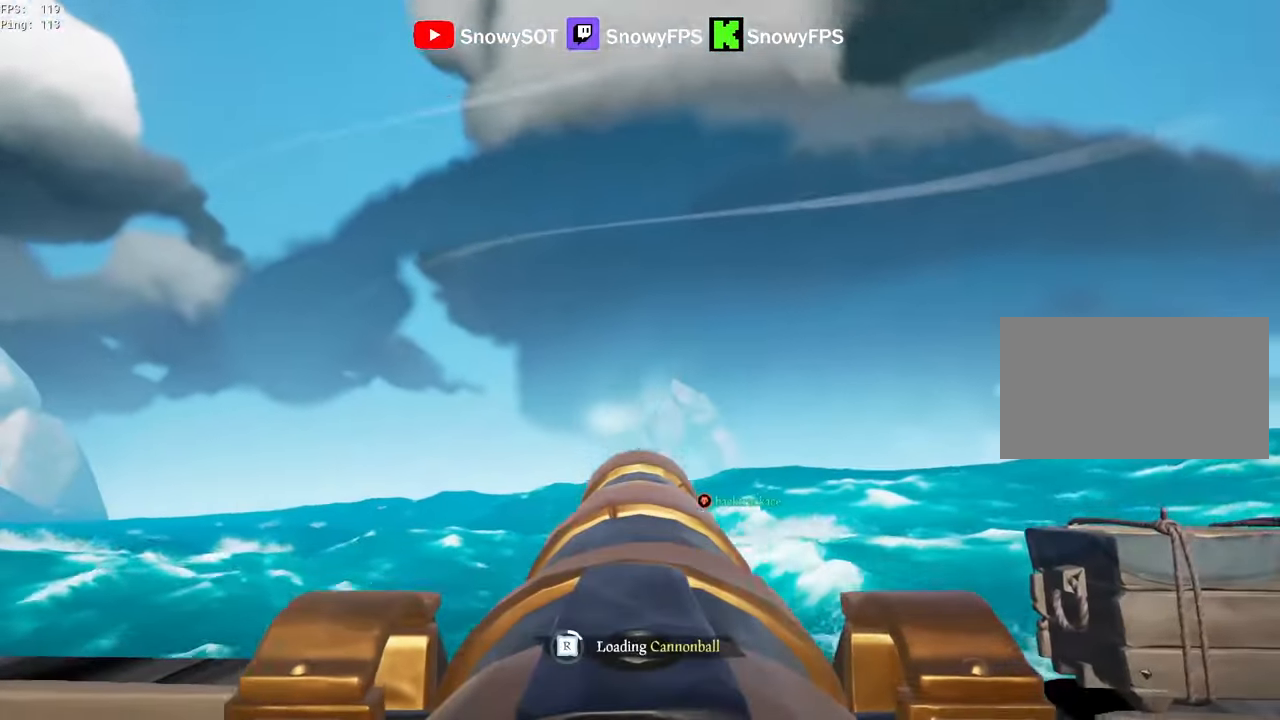
{"keys": [], "mouse": [], "mouse_move": "still", "events": [[167, "d", "down"], [217, "mouse_left", "down"], [217, "s", "up"], [267, "d", "up"], [300, "mouse_left", "up"], [400, "mouse_left", "down"], [500, "mouse_left", "up"]]}
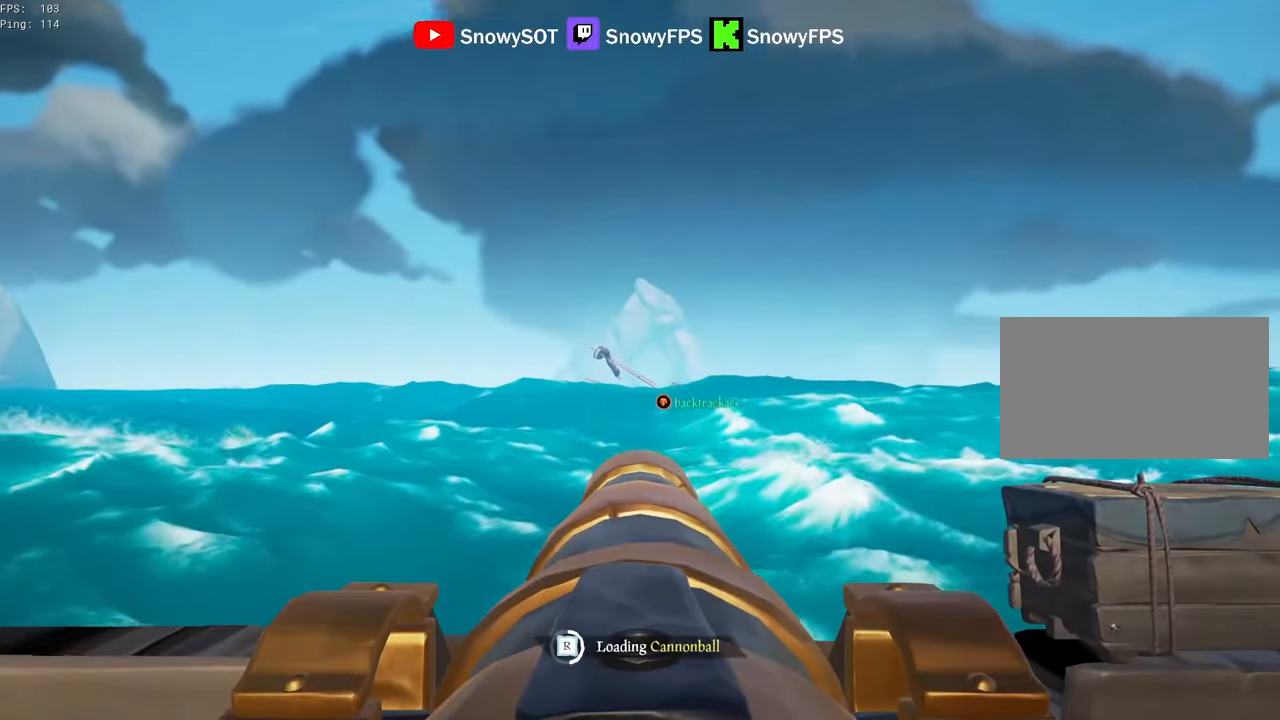
{"keys": [], "mouse": ["left"], "mouse_move": "still", "events": [[50, "d", "down"], [50, "mouse_left", "down"], [133, "d", "up"], [133, "mouse_left", "up"], [133, "w", "down"], [183, "mouse_left", "down"], [183, "w", "up"], [317, "mouse_left", "up"], [417, "mouse_left", "down"]]}
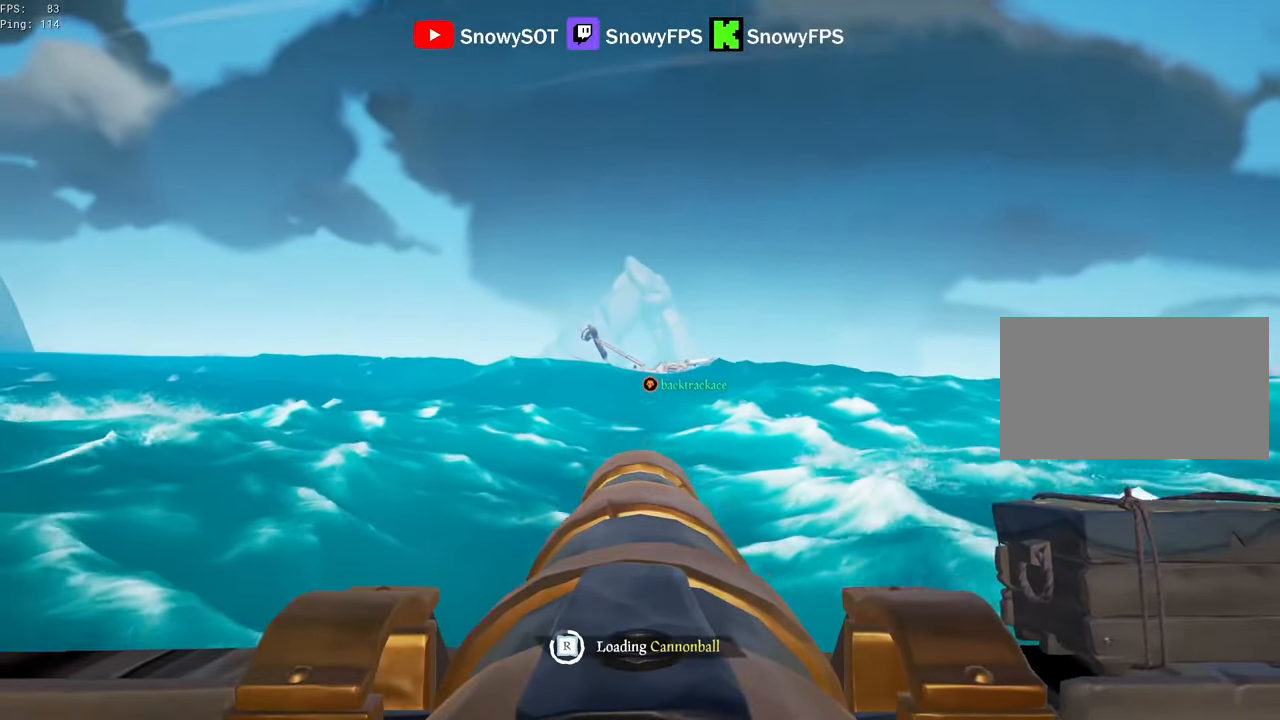
{"keys": [], "mouse": ["left"], "mouse_move": "still", "events": [[17, "mouse_left", "up"], [17, "w", "down"], [433, "mouse_left", "down"], [433, "w", "up"]]}
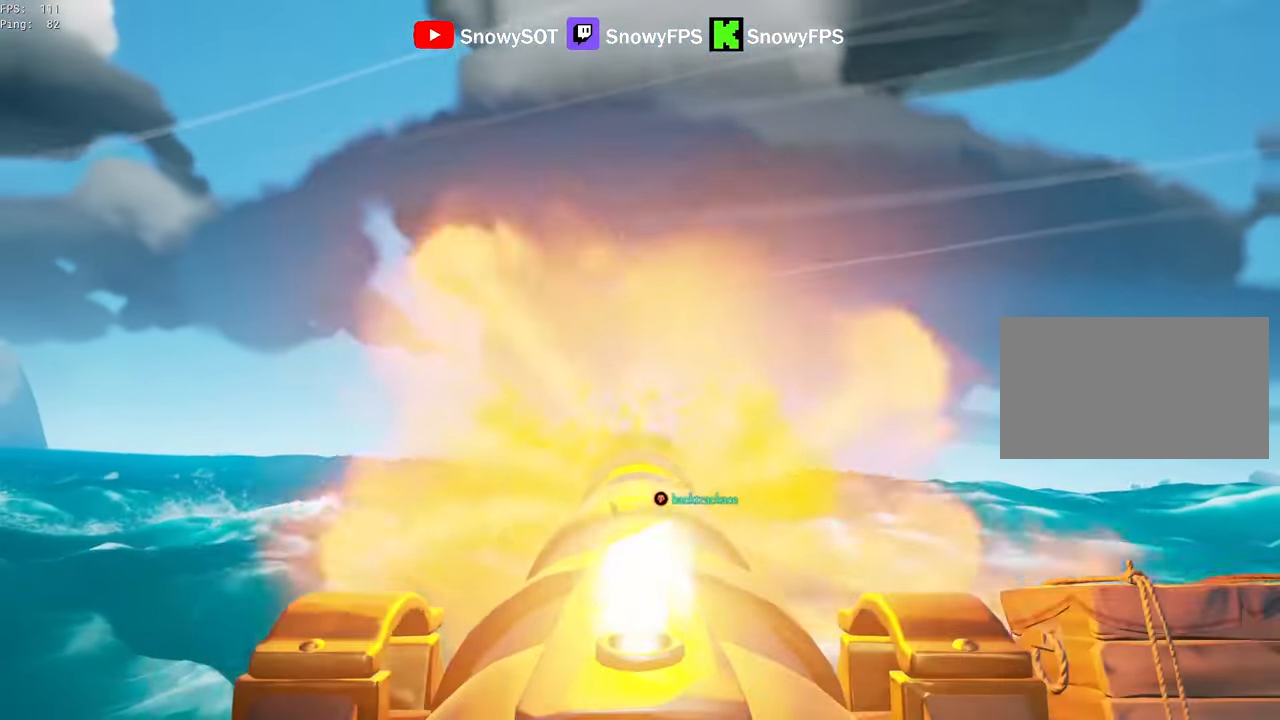
{"keys": [], "mouse": [], "mouse_move": "still", "events": [[67, "mouse_left", "up"], [117, "r", "down"], [167, "r", "up"], [217, "s", "down"], [350, "mouse_left", "down"], [350, "s", "up"], [500, "mouse_left", "up"]]}
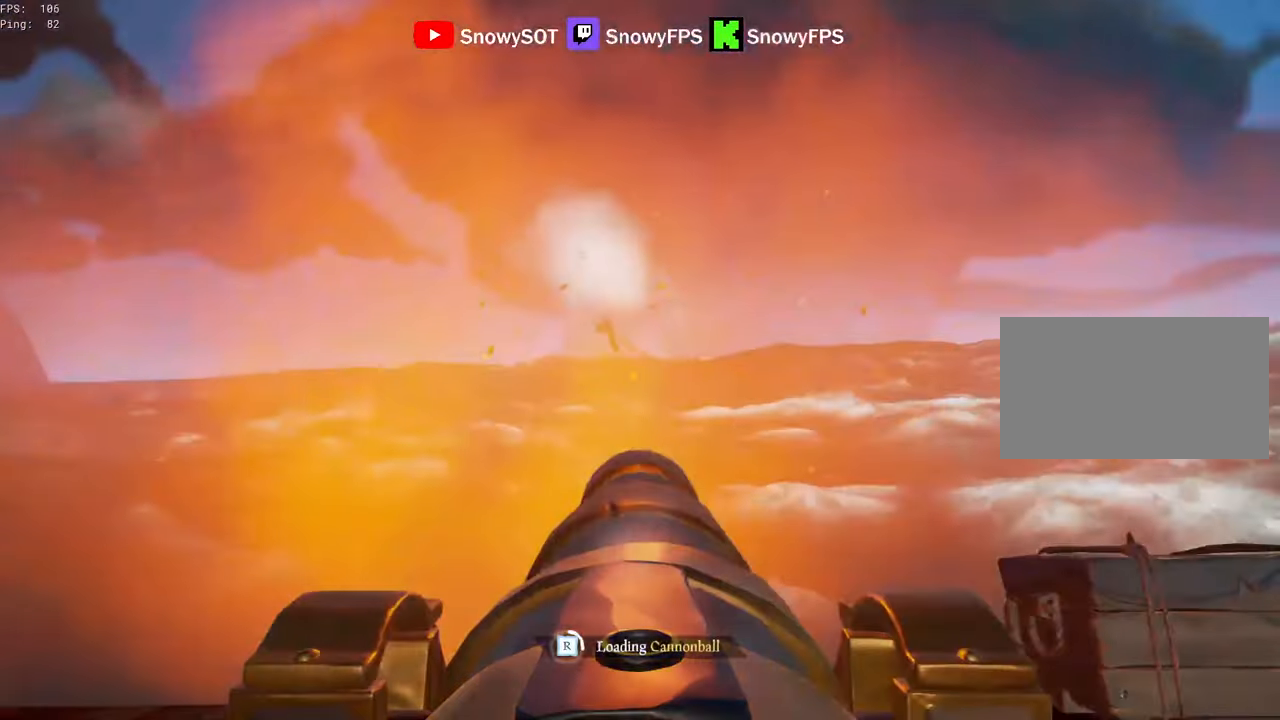
{"keys": [], "mouse": [], "mouse_move": "still", "events": [[33, "mouse_left", "down"], [133, "mouse_left", "up"], [183, "mouse_left", "down"], [233, "w", "down"], [267, "w", "up"], [317, "mouse_left", "up"], [367, "mouse_left", "down"], [500, "mouse_left", "up"]]}
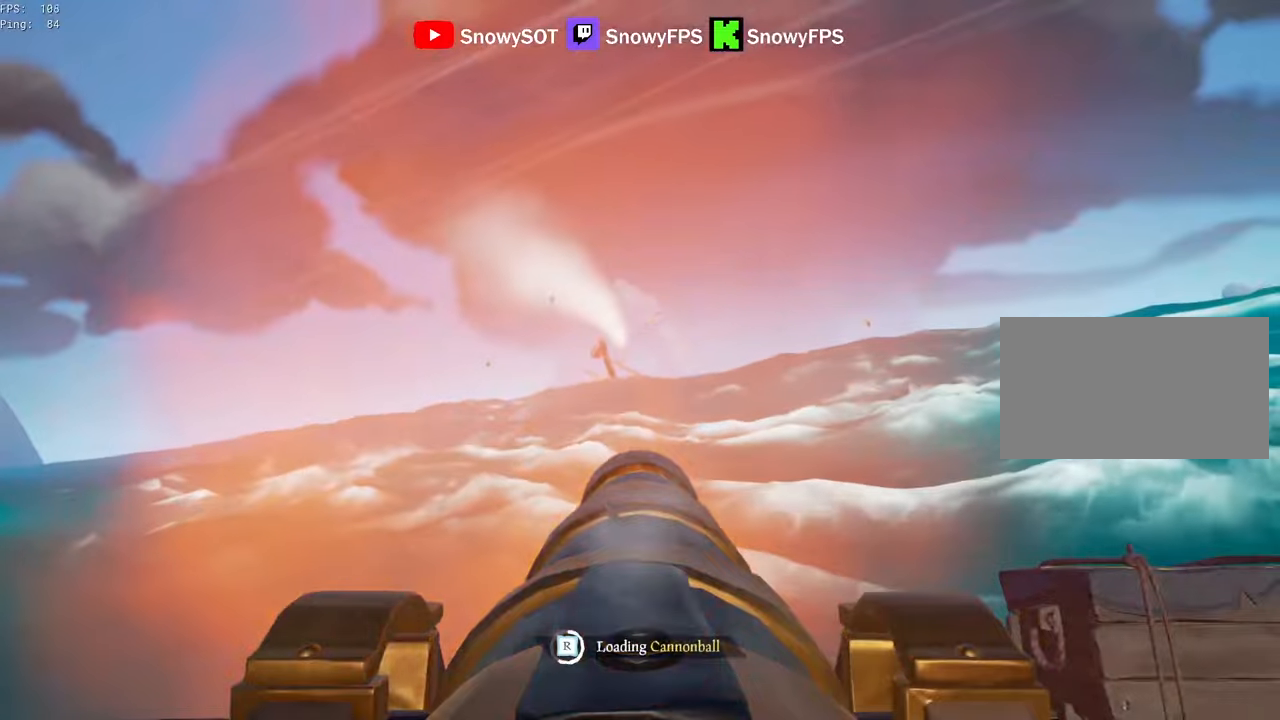
{"keys": [], "mouse": [], "mouse_move": "still", "events": [[67, "mouse_left", "down"], [200, "mouse_left", "up"], [200, "s", "down"], [250, "mouse_left", "down"], [333, "s", "up"], [383, "mouse_left", "up"]]}
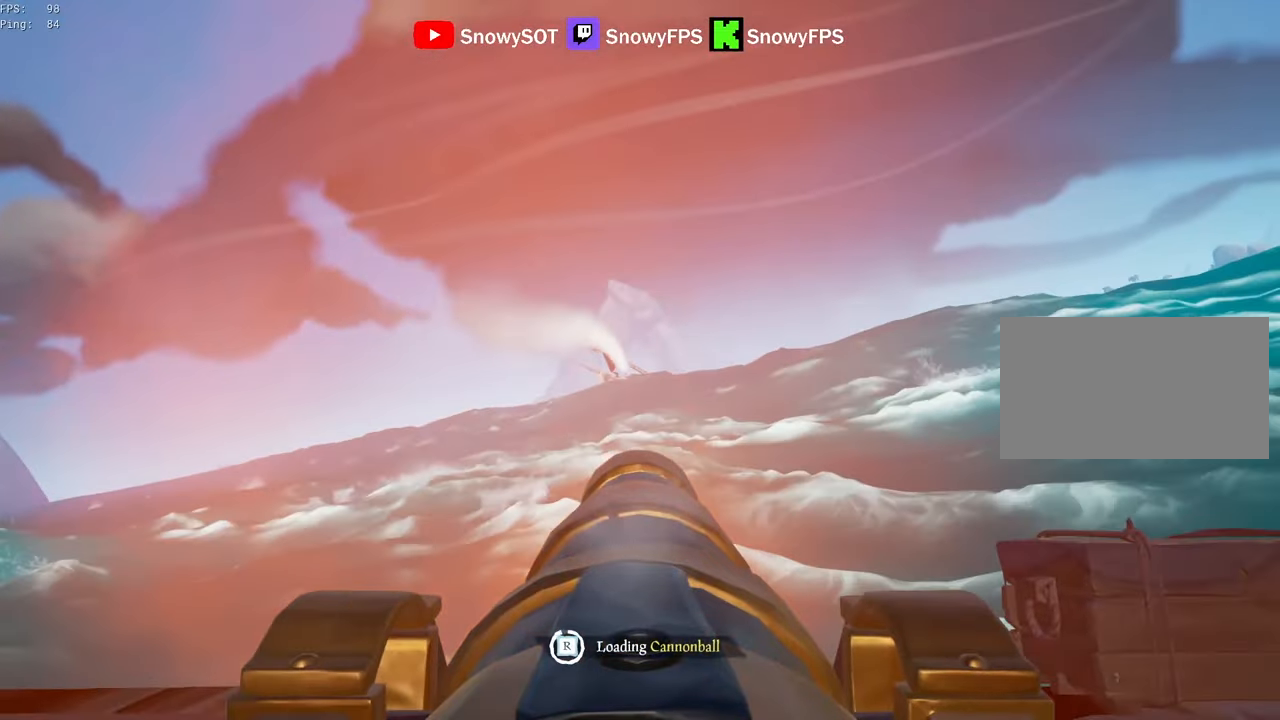
{"keys": [], "mouse": [], "mouse_move": "still", "events": []}
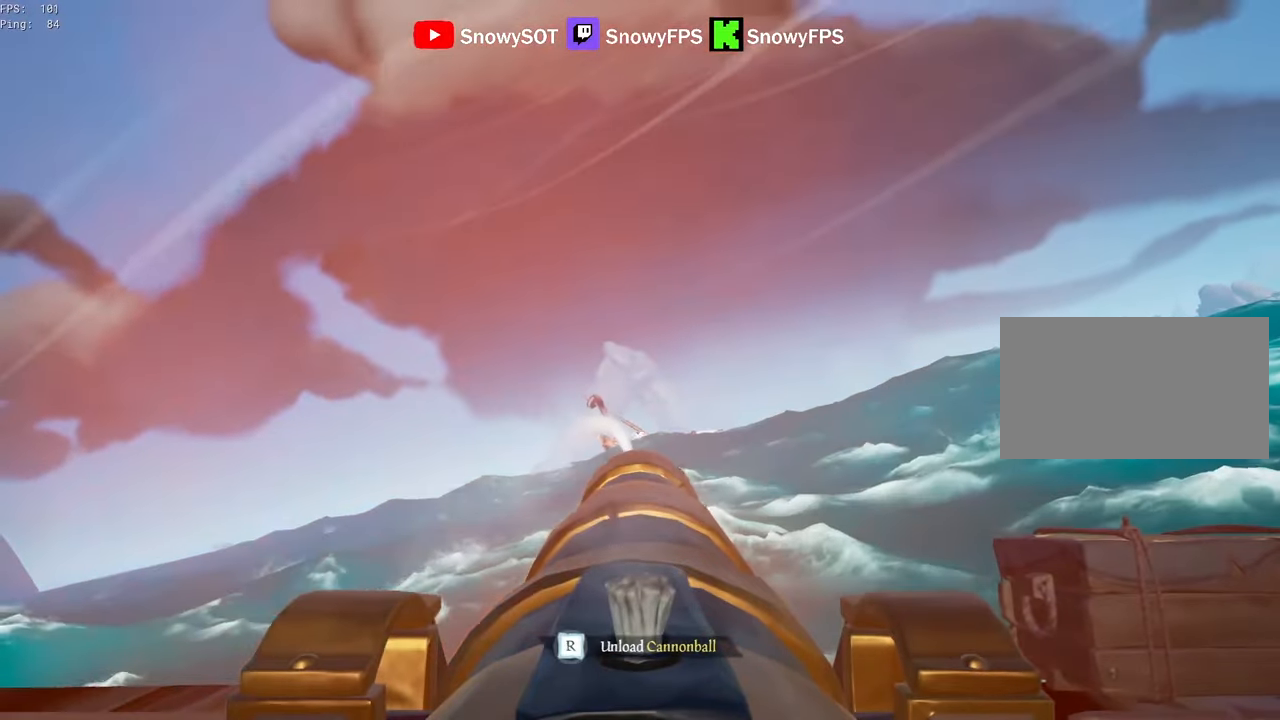
{"keys": [], "mouse": ["left"], "mouse_move": "still", "events": [[50, "s", "down"], [83, "s", "up"], [417, "mouse_left", "down"]]}
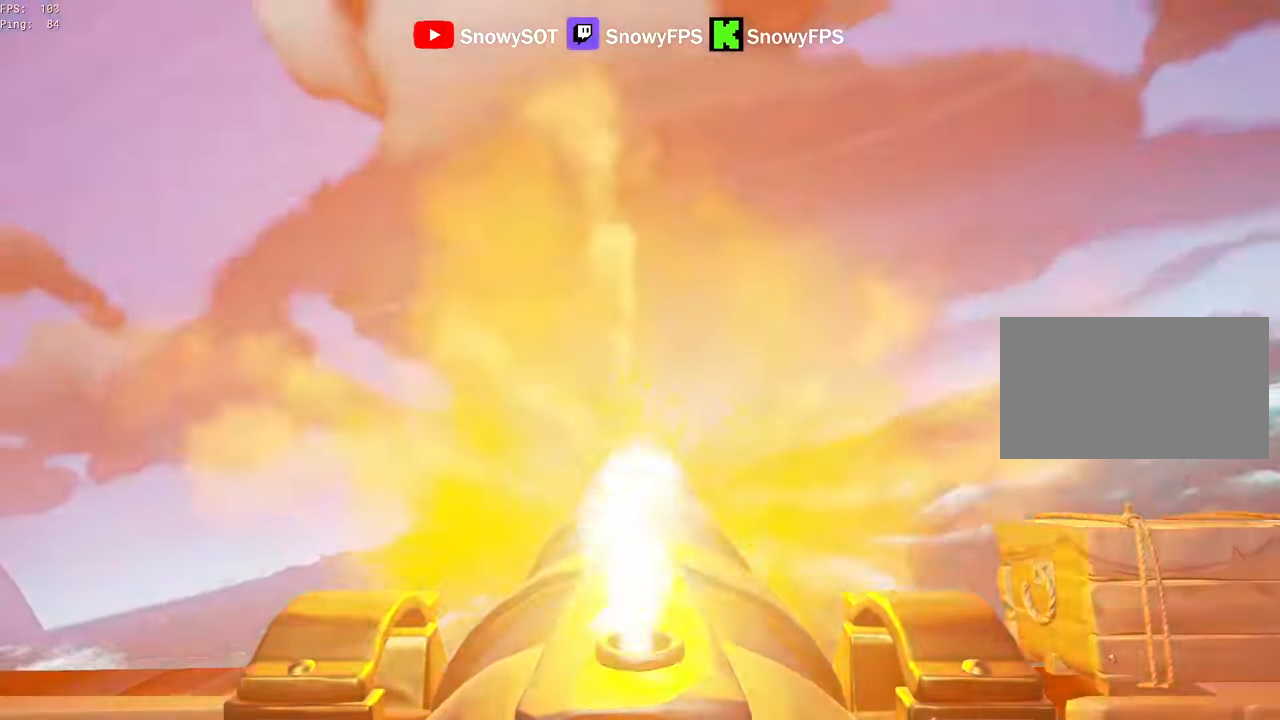
{"keys": ["s"], "mouse": [], "mouse_move": "still", "events": [[50, "mouse_left", "up"], [200, "r", "down"], [250, "r", "up"], [333, "s", "down"]]}
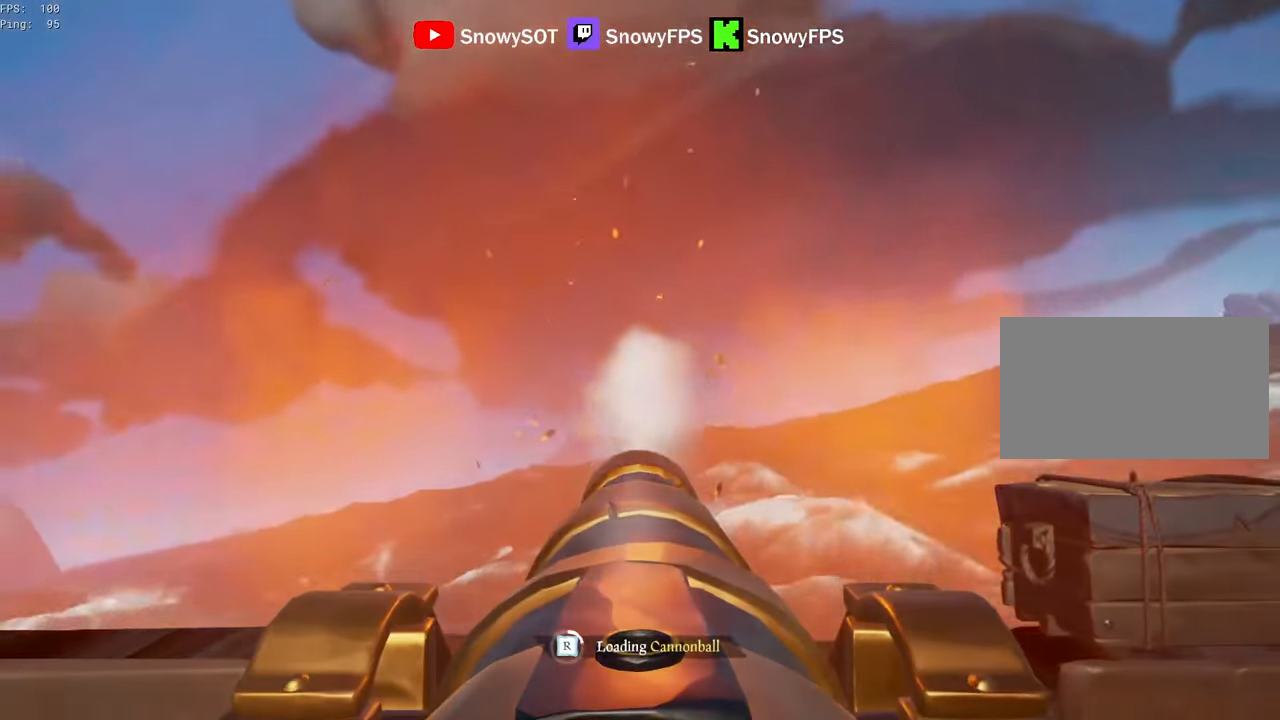
{"keys": [], "mouse": [], "mouse_move": "still", "events": [[33, "mouse_left", "down"], [33, "s", "up"], [117, "mouse_left", "up"], [167, "mouse_left", "down"], [300, "mouse_left", "up"], [350, "mouse_left", "down"], [400, "w", "down"], [500, "mouse_left", "up"], [500, "w", "up"]]}
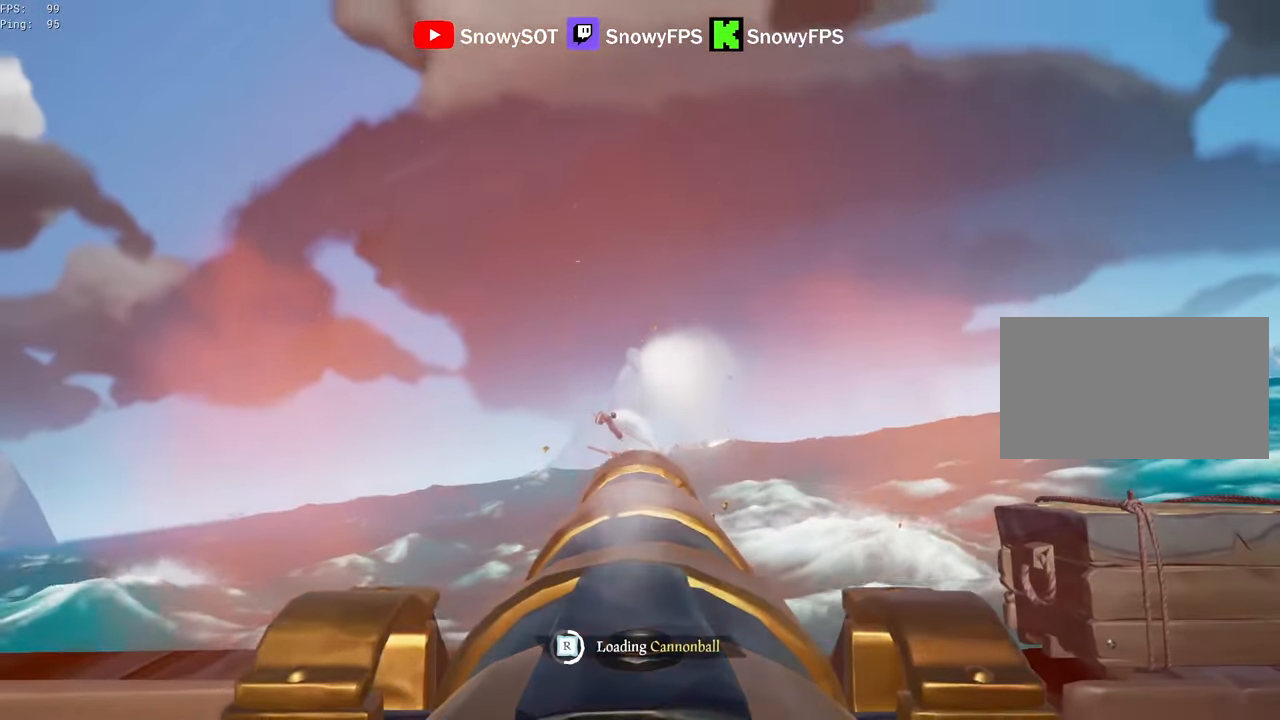
{"keys": ["w"], "mouse": ["left"], "mouse_move": "still", "events": [[33, "mouse_left", "down"], [183, "mouse_left", "up"], [233, "mouse_left", "down"], [317, "w", "down"], [367, "mouse_left", "up"], [417, "w", "up"], [500, "mouse_left", "down"], [500, "w", "down"]]}
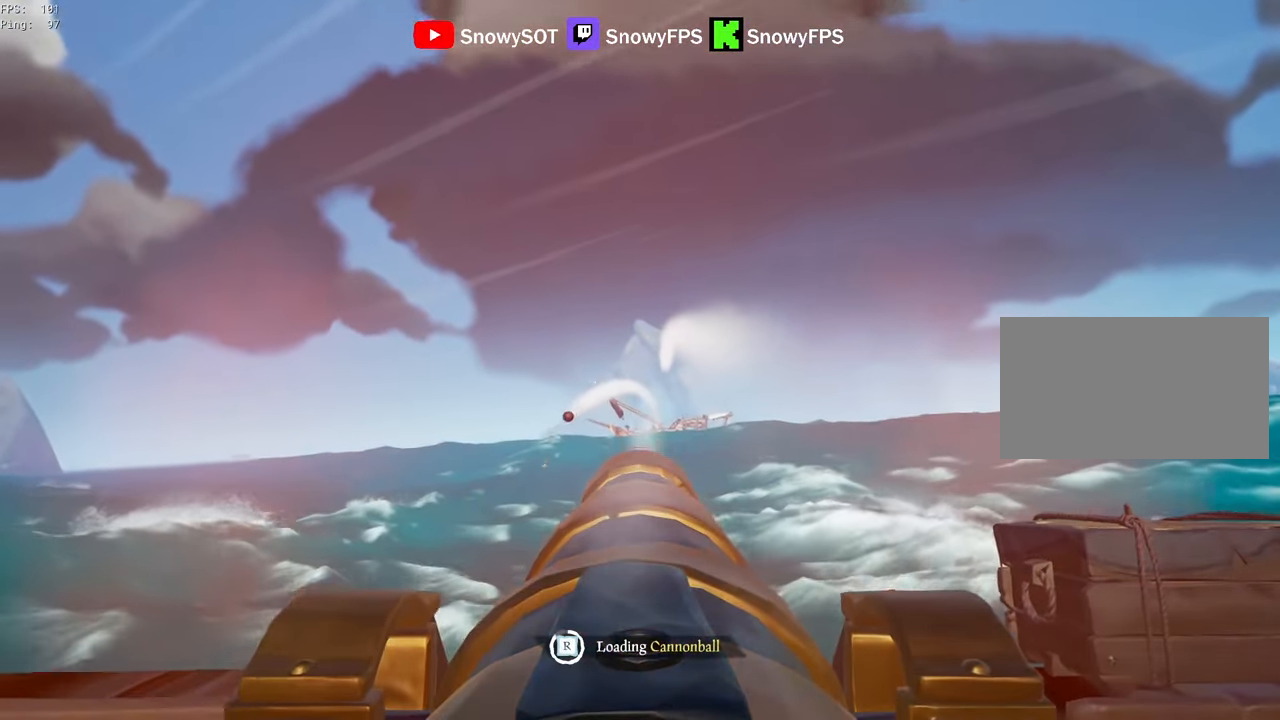
{"keys": ["w"], "mouse": [], "mouse_move": "still", "events": [[150, "mouse_left", "up"], [150, "w", "up"], [433, "w", "down"]]}
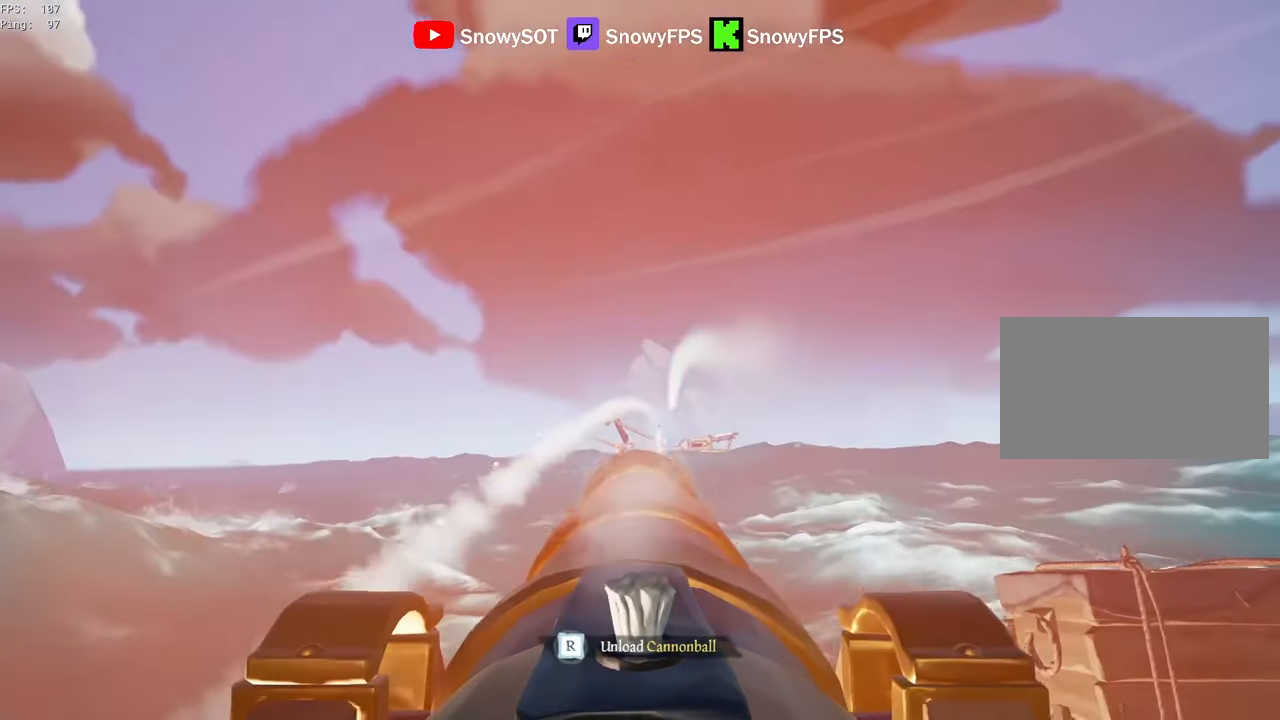
{"keys": [], "mouse": [], "mouse_move": "still", "events": [[217, "mouse_left", "down"], [217, "w", "up"], [350, "mouse_left", "up"], [350, "r", "down"], [450, "r", "up"]]}
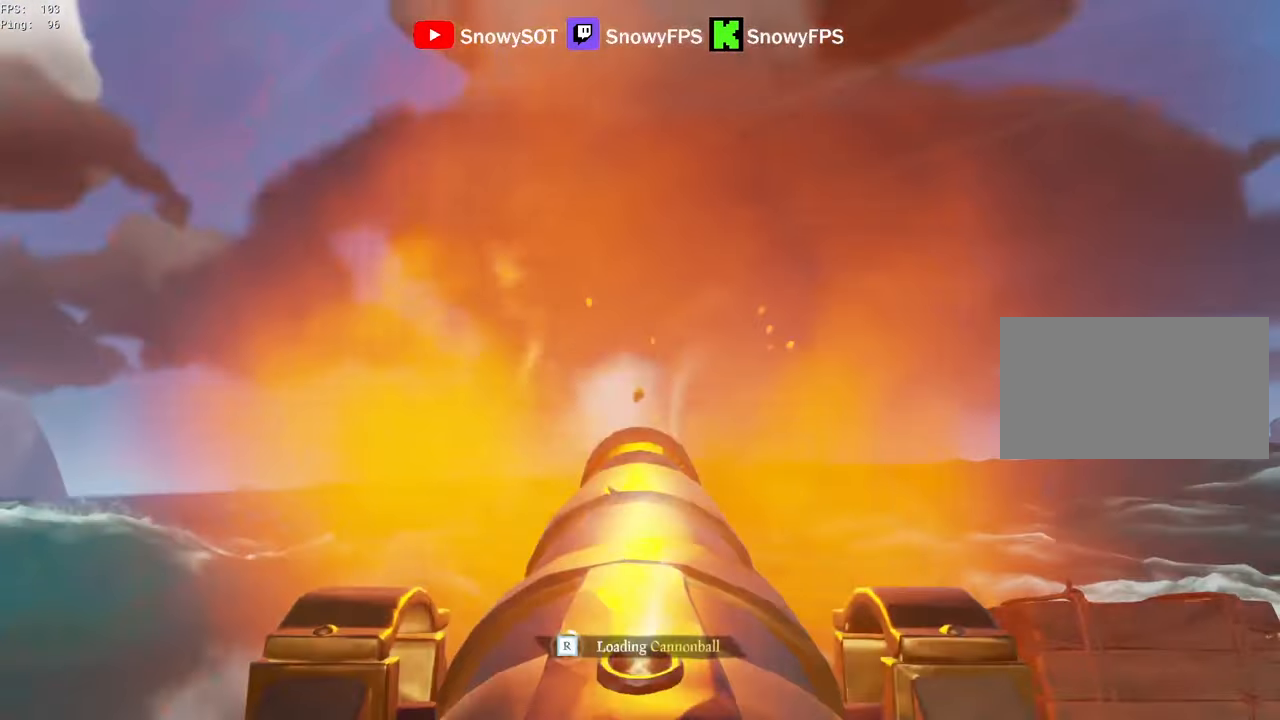
{"keys": [], "mouse": ["left"], "mouse_move": "still", "events": [[83, "mouse_left", "down"], [183, "s", "down"], [233, "mouse_left", "up"], [283, "mouse_left", "down"], [283, "s", "up"], [417, "mouse_left", "up"], [467, "mouse_left", "down"]]}
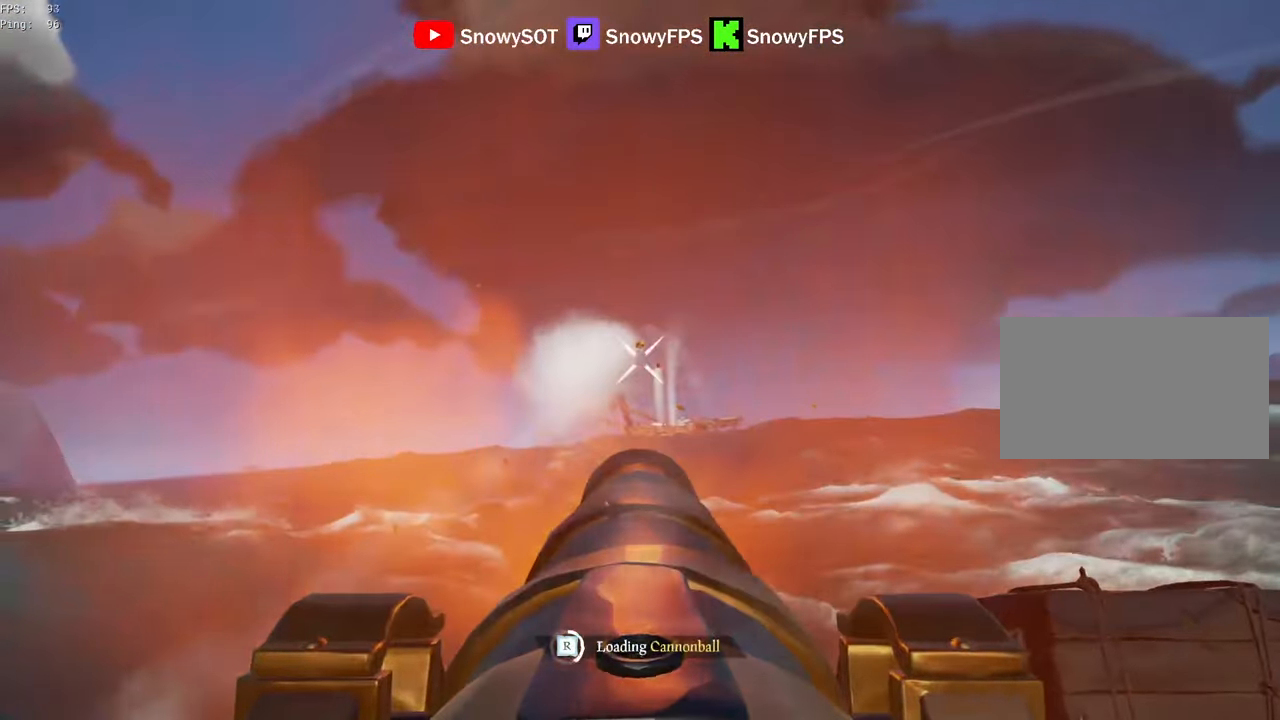
{"keys": ["a"], "mouse": [], "mouse_move": "still", "events": [[100, "mouse_left", "up"], [150, "mouse_left", "down"], [283, "mouse_left", "up"], [333, "f", "down"], [383, "a", "down"], [383, "f", "up"]]}
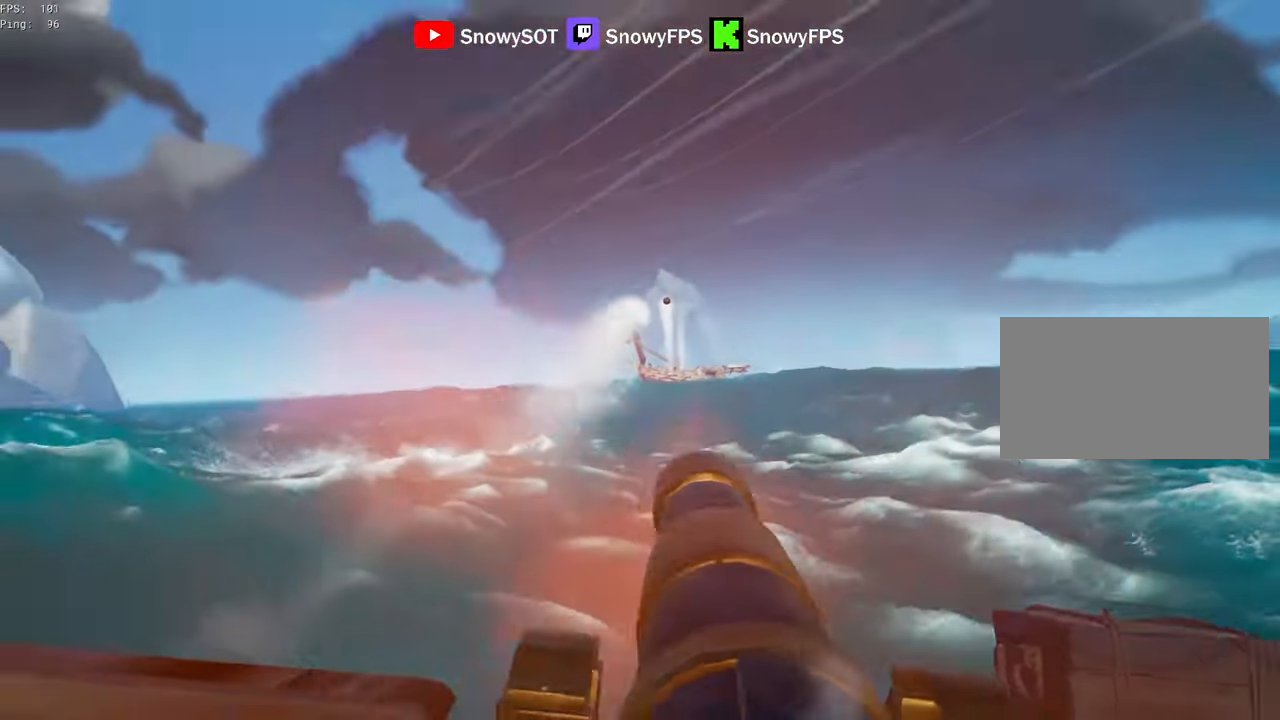
{"keys": ["a", "s"], "mouse": ["left"], "mouse_move": "right", "events": [[317, "space", "down"], [400, "mouse_left", "down"], [400, "space", "up"], [500, "s", "down"]]}
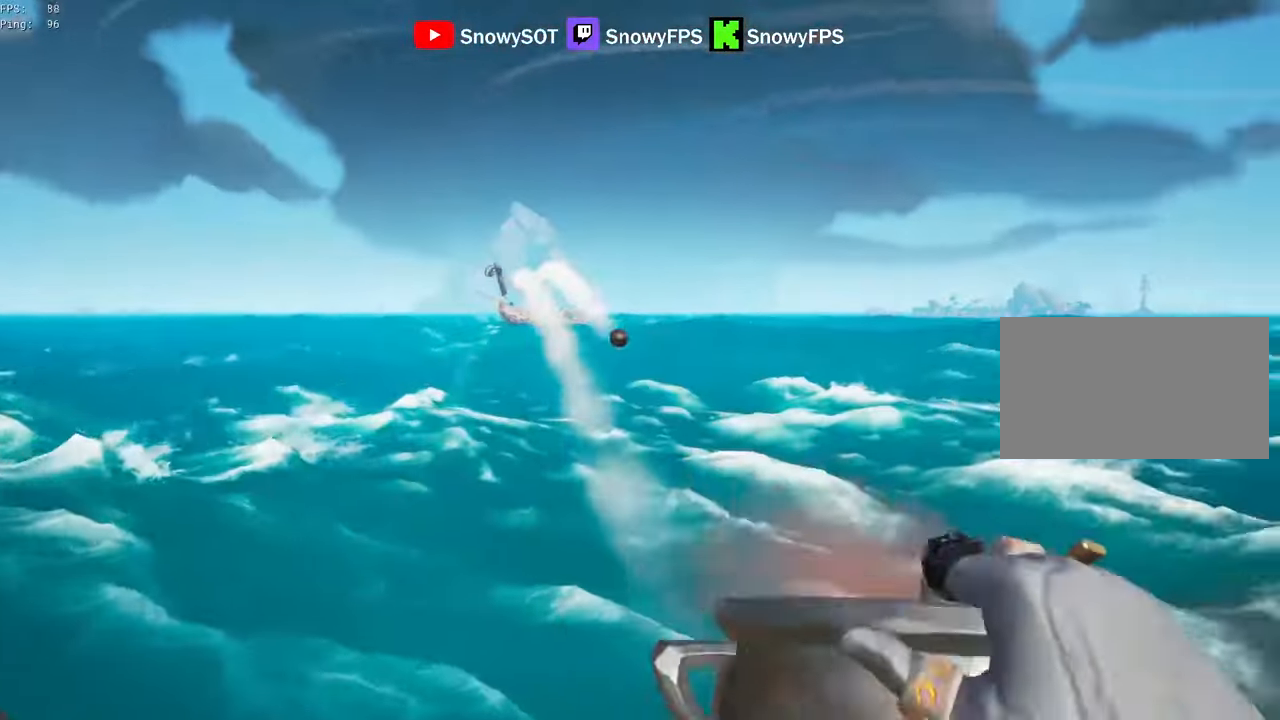
{"keys": [], "mouse": [], "mouse_move": "still", "events": [[183, "a", "up"], [183, "mouse_left", "up"], [233, "mouse_left", "down"], [317, "mouse_left", "up"], [367, "mouse_left", "down"], [467, "mouse_left", "up"], [467, "s", "up"]]}
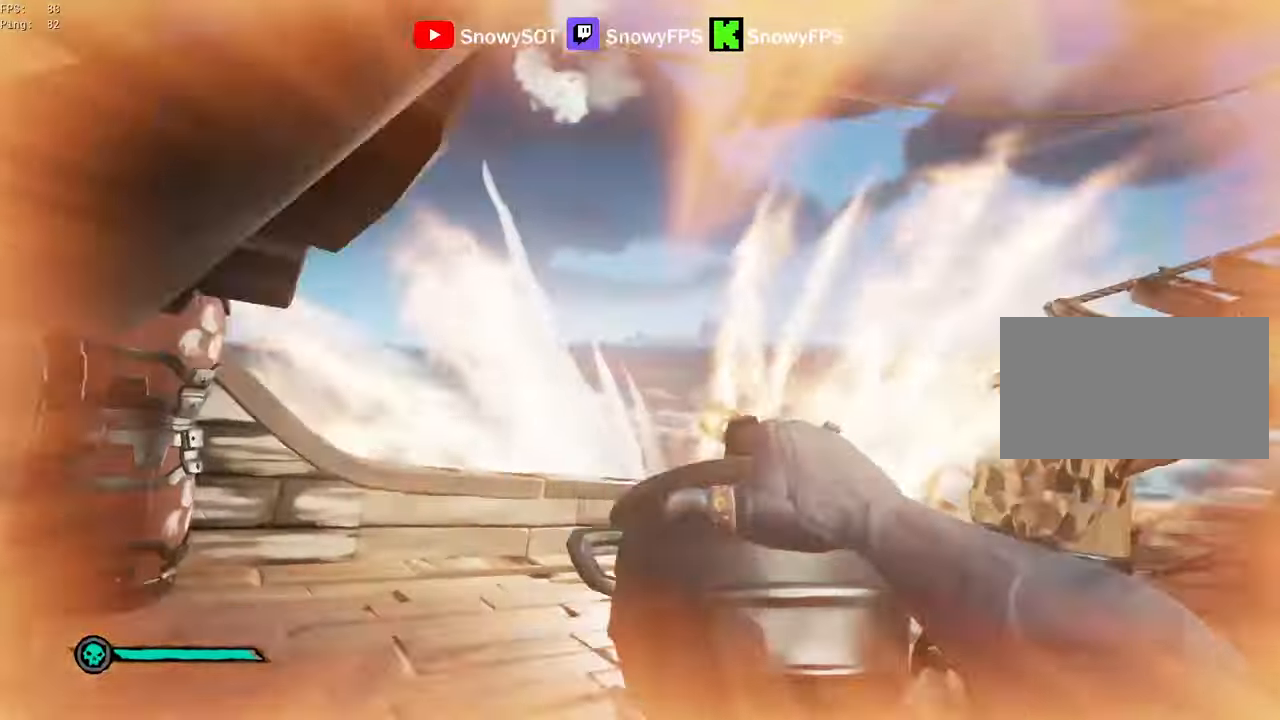
{"keys": ["s"], "mouse": ["left"], "mouse_move": "still", "events": [[17, "a", "down"], [50, "mouse_left", "down"], [150, "mouse_left", "up"], [200, "mouse_left", "down"], [283, "a", "up"], [283, "s", "down"], [333, "mouse_left", "up"], [383, "mouse_left", "down"]]}
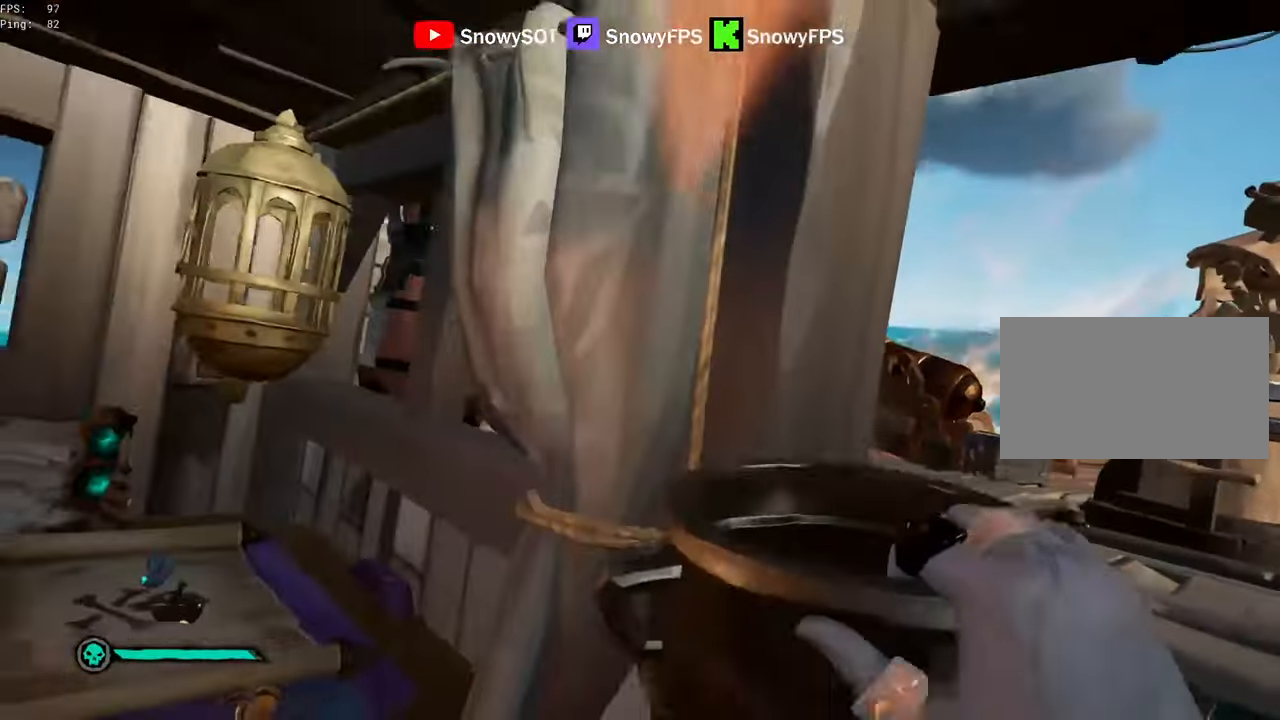
{"keys": ["d", "s"], "mouse": [], "mouse_move": "left", "events": [[17, "d", "down"], [17, "mouse_left", "up"], [67, "mouse_left", "down"], [267, "s", "up"], [450, "s", "down"], [500, "mouse_left", "up"]]}
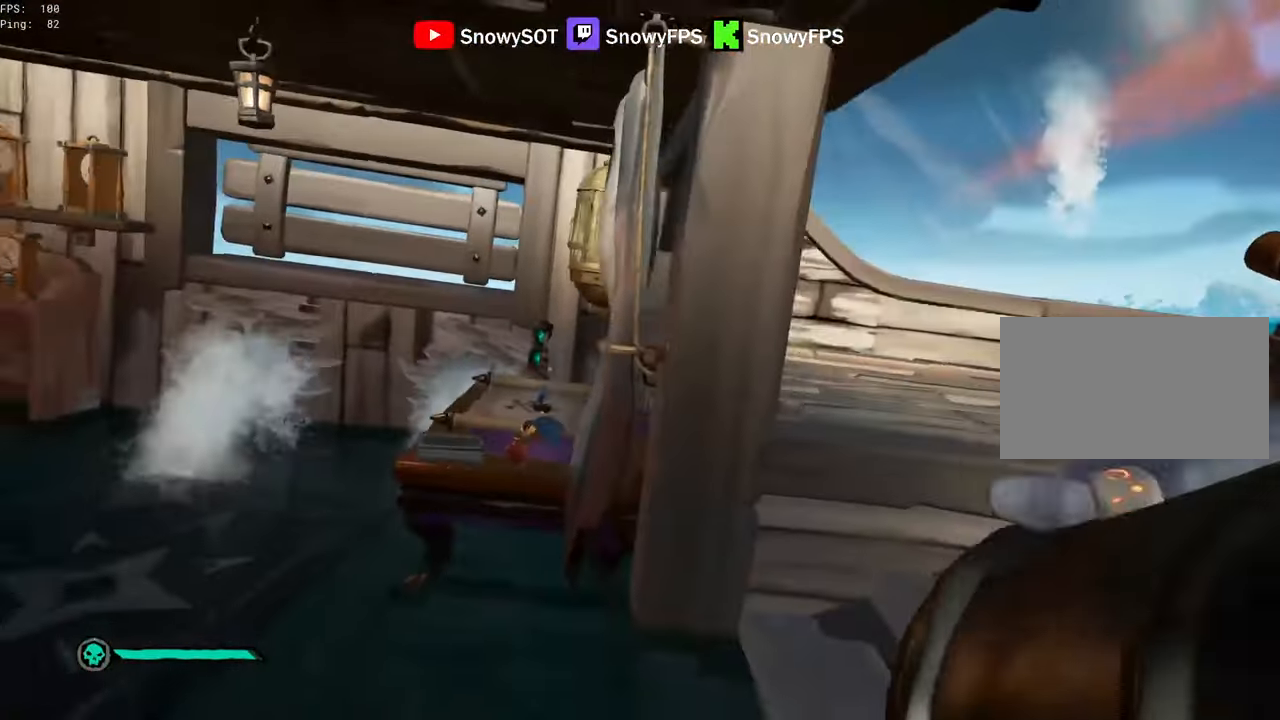
{"keys": [], "mouse": ["left"], "mouse_move": "left", "events": [[50, "mouse_left", "down"], [83, "d", "up"], [133, "s", "up"], [317, "mouse_left", "up"], [367, "mouse_left", "down"]]}
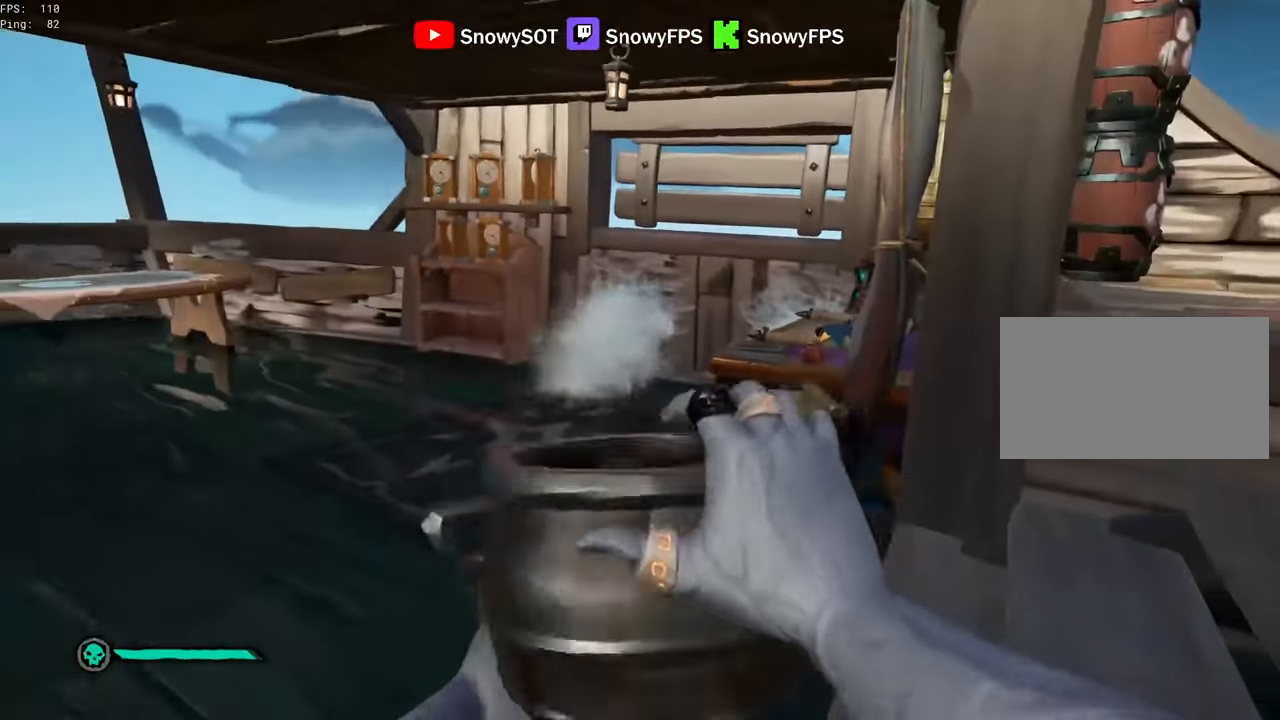
{"keys": ["d", "w"], "mouse": ["left"], "mouse_move": "right", "events": [[50, "a", "down"], [100, "w", "down"], [150, "mouse_left", "up"], [200, "mouse_left", "down"], [283, "a", "up"], [283, "mouse_left", "up"], [433, "d", "down"], [433, "mouse_left", "down"]]}
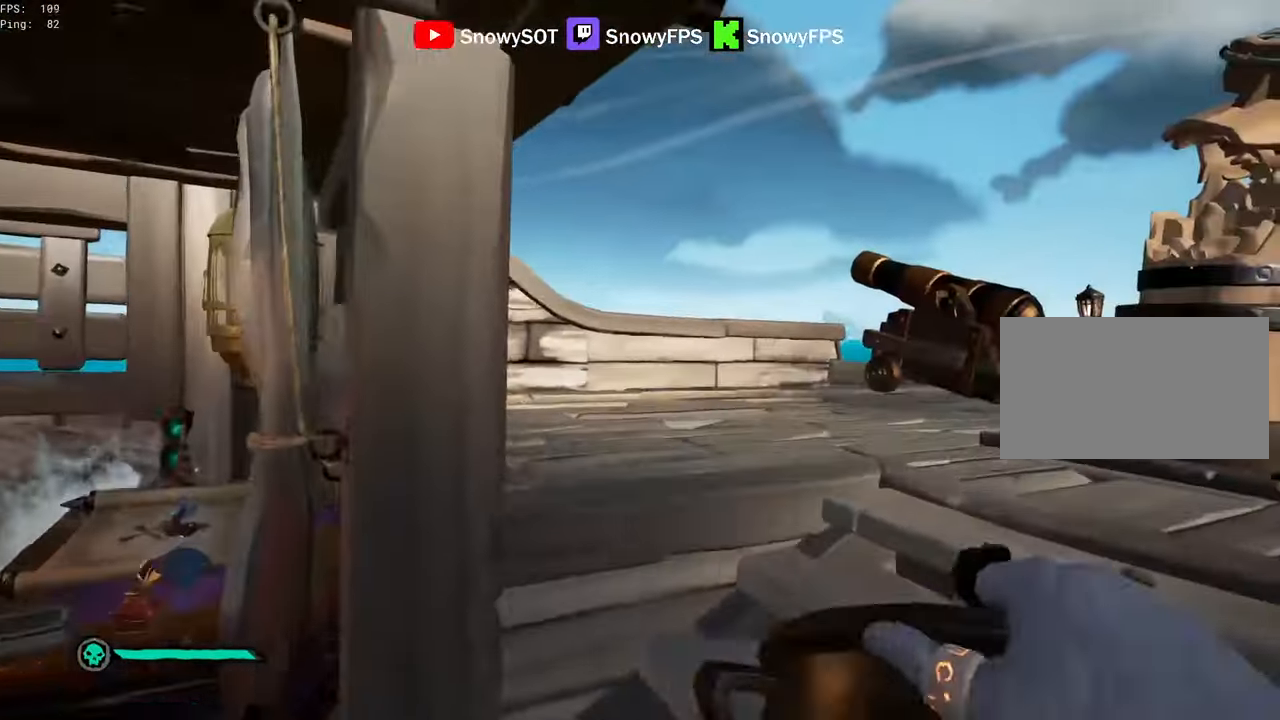
{"keys": ["s"], "mouse": ["left"], "mouse_move": "still", "events": [[67, "d", "up"], [67, "mouse_left", "up"], [117, "mouse_left", "down"], [200, "mouse_left", "up"], [267, "mouse_left", "down"], [267, "w", "up"], [350, "s", "down"], [400, "mouse_left", "up"], [450, "mouse_left", "down"]]}
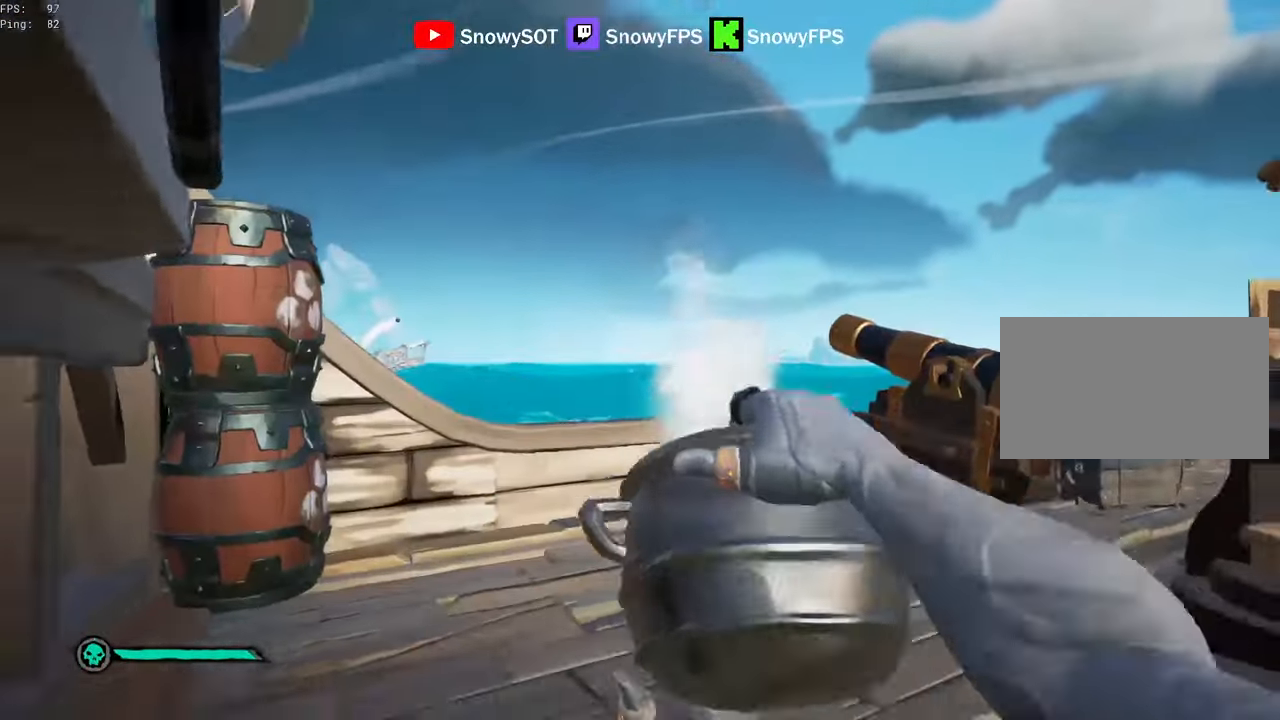
{"keys": ["d"], "mouse": ["left"], "events": [[33, "a", "down"], [33, "mouse_left", "up"], [83, "mouse_left", "down"], [183, "a", "up"], [233, "mouse_left", "up"], [283, "mouse_left", "down"], [417, "d", "down"], [417, "mouse_left", "up"], [467, "mouse_left", "down"], [467, "s", "up"]]}
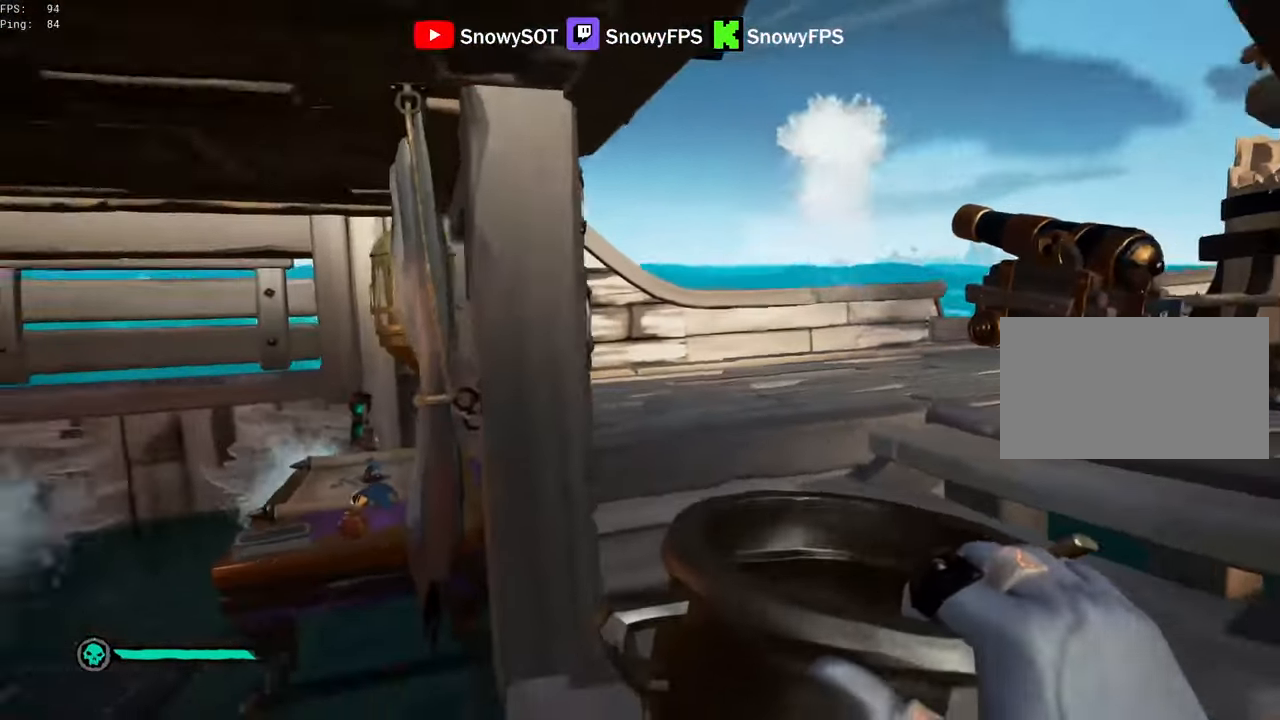
{"keys": [], "mouse": ["left"], "mouse_move": "still", "events": [[50, "mouse_left", "up"], [100, "mouse_left", "down"], [250, "mouse_left", "up"], [283, "d", "up"], [283, "mouse_left", "down"], [383, "mouse_left", "up"], [433, "mouse_left", "down"]]}
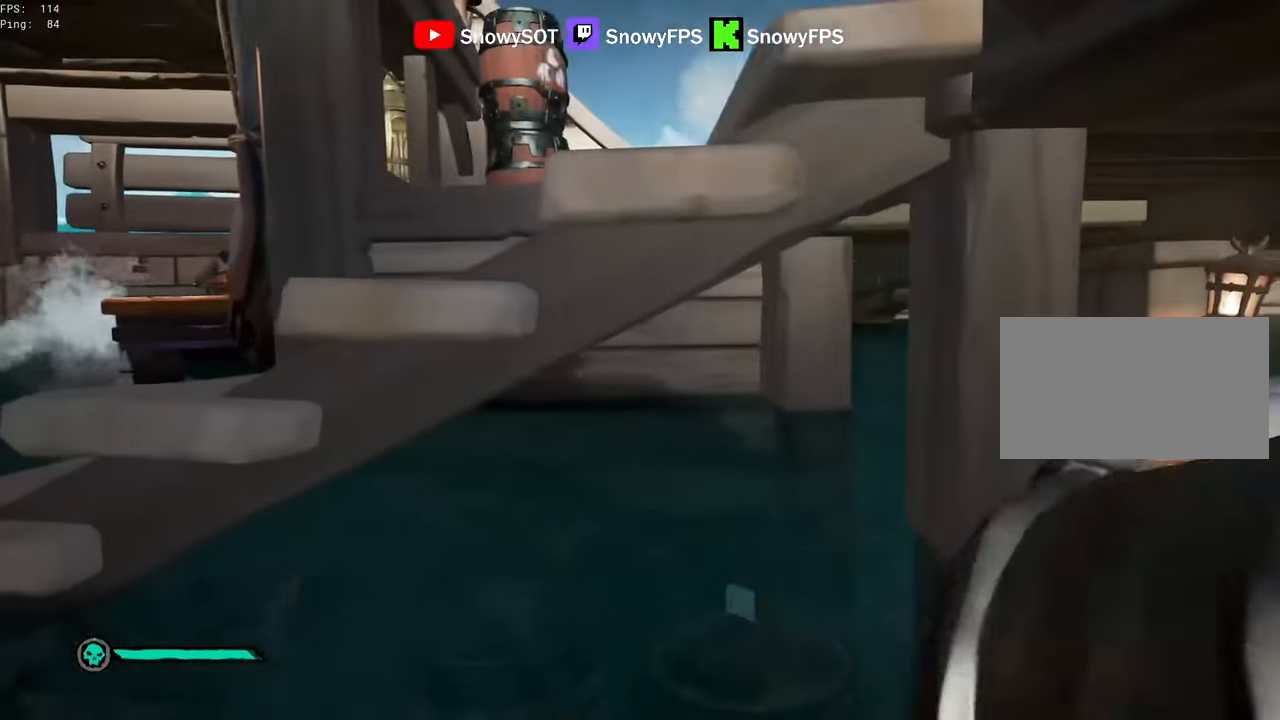
{"keys": ["a"], "mouse": ["left"], "mouse_move": "still", "events": [[67, "mouse_left", "up"], [117, "a", "down"], [117, "mouse_left", "down"], [350, "a", "up"], [400, "mouse_left", "up"], [450, "a", "down"], [450, "mouse_left", "down"]]}
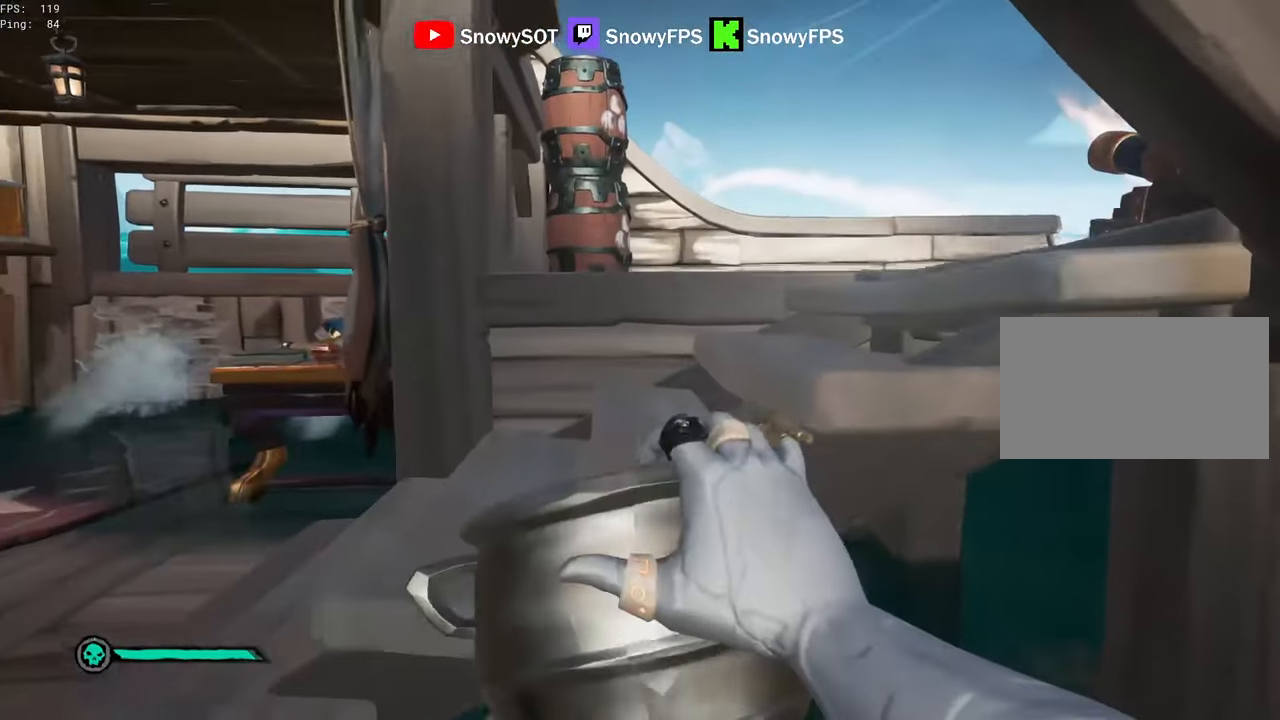
{"keys": ["d", "w"], "mouse": ["left"], "mouse_move": "right", "events": [[33, "mouse_left", "up"], [83, "mouse_left", "down"], [233, "mouse_left", "up"], [233, "w", "down"], [267, "a", "up"], [417, "mouse_left", "down"], [467, "d", "down"]]}